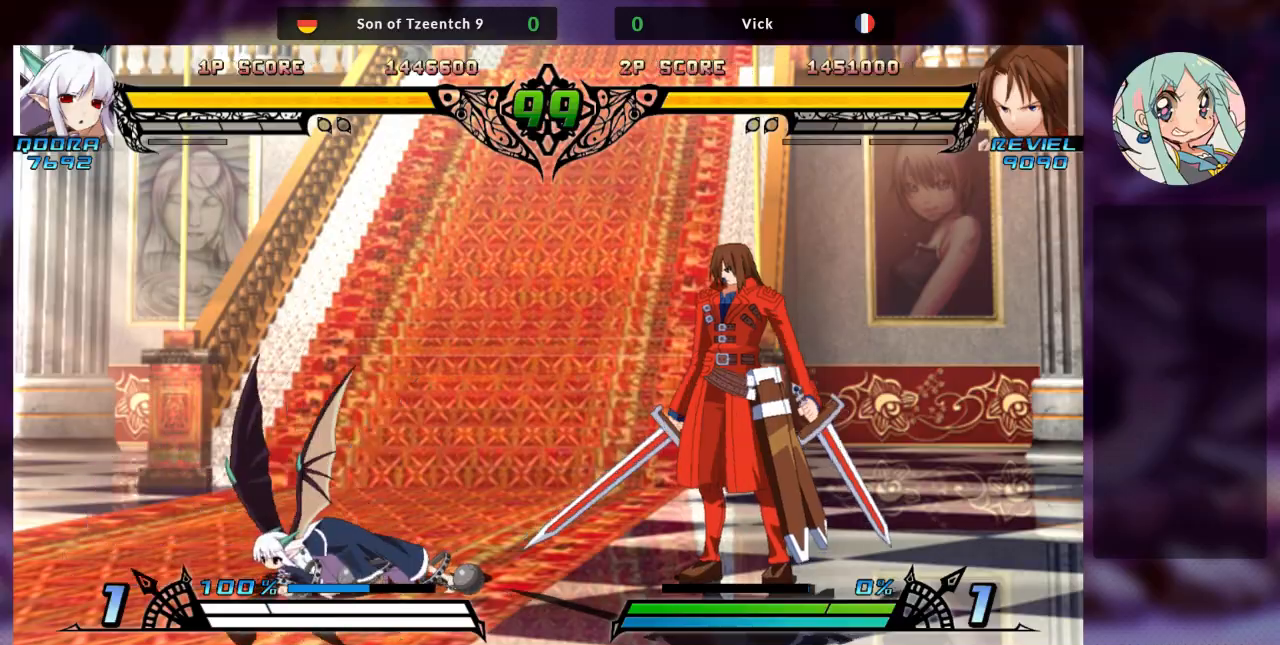
Gameplay with a controller (arcade stick); each line is a JSON object with the inputs held at the frame after it (dt_ms = milliseconds from this image to that frame). "events" lists button and stick changes between this image and that frame as [ms after this image, input, new state], when the widget could be followed in between. Not read: L3 R3.
{"dt_ms": 500, "buttons": [], "left_stick": "center", "events": [[200, "SQUARE", "down"], [367, "SQUARE", "up"]]}
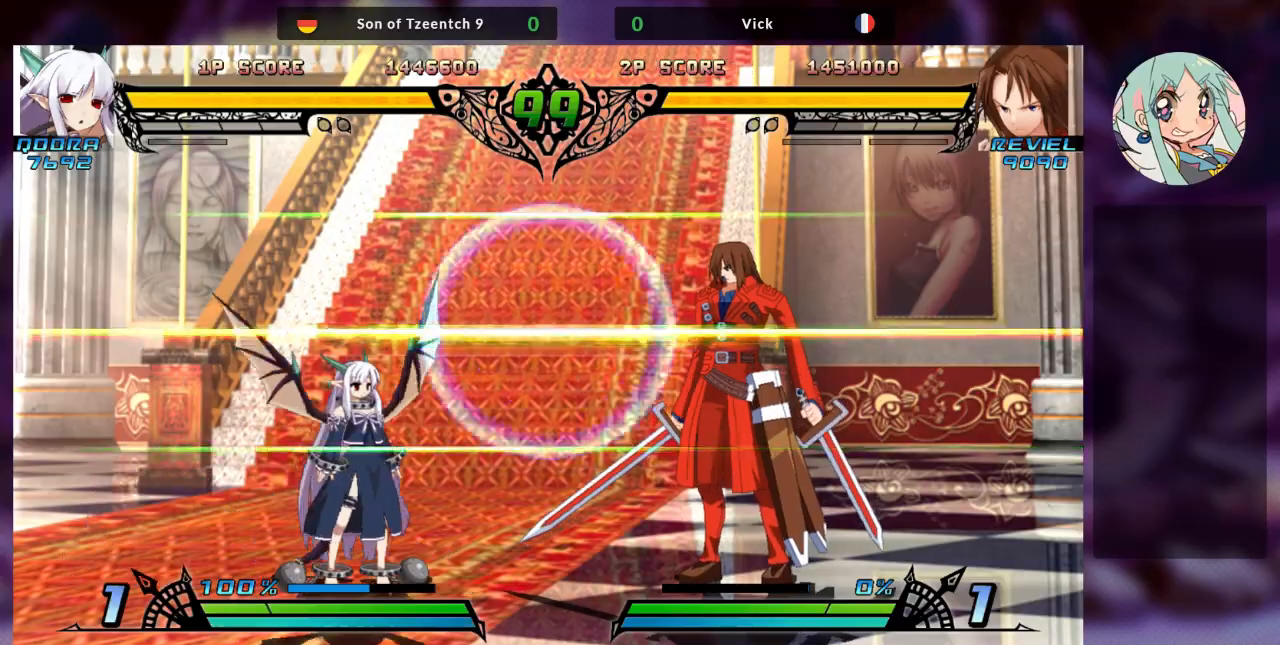
{"dt_ms": 1000, "buttons": [], "left_stick": "up-right", "events": [[533, "left_stick", "up-right"]]}
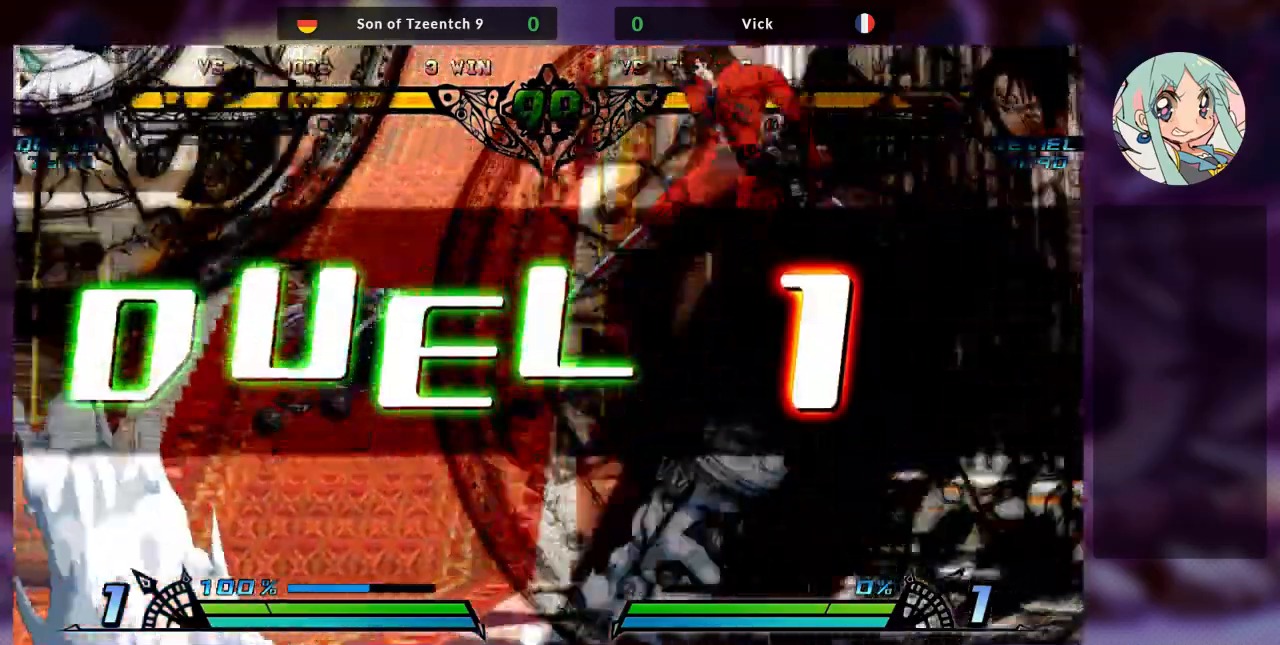
{"dt_ms": 500, "buttons": [], "left_stick": "up-left", "events": [[167, "left_stick", "center"], [400, "left_stick", "left"], [467, "left_stick", "up-left"]]}
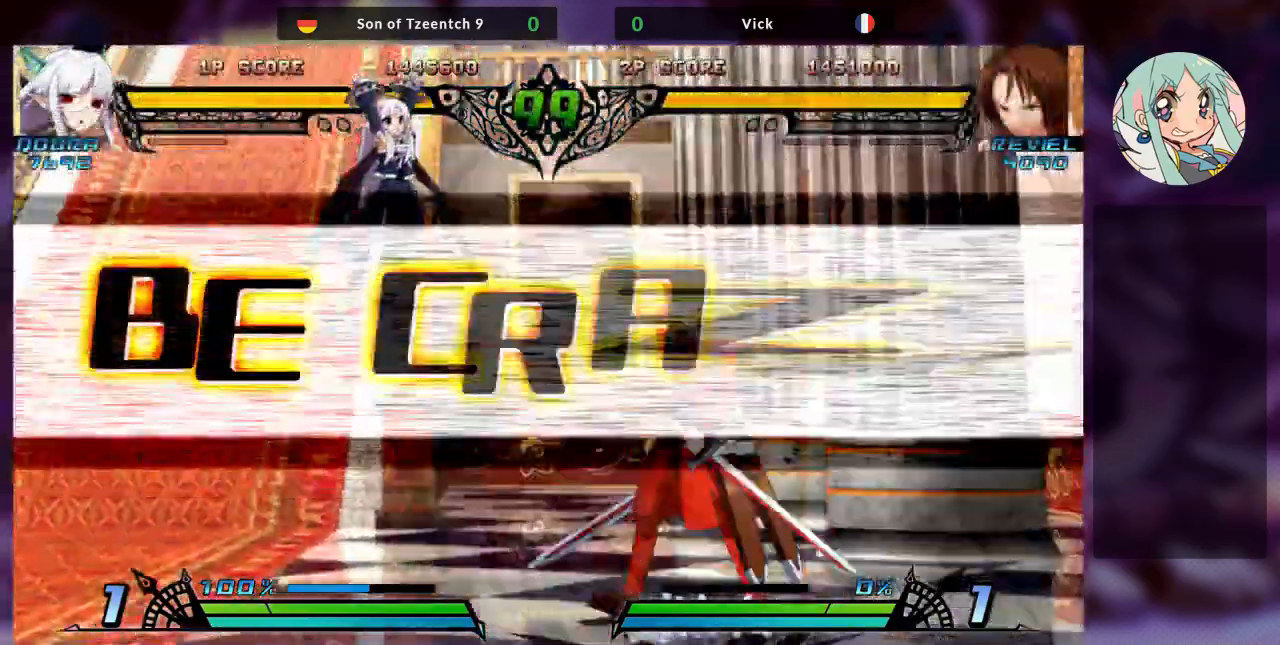
{"dt_ms": 500, "buttons": [], "left_stick": "left", "events": [[133, "left_stick", "center"], [233, "left_stick", "left"], [333, "left_stick", "center"], [400, "left_stick", "left"]]}
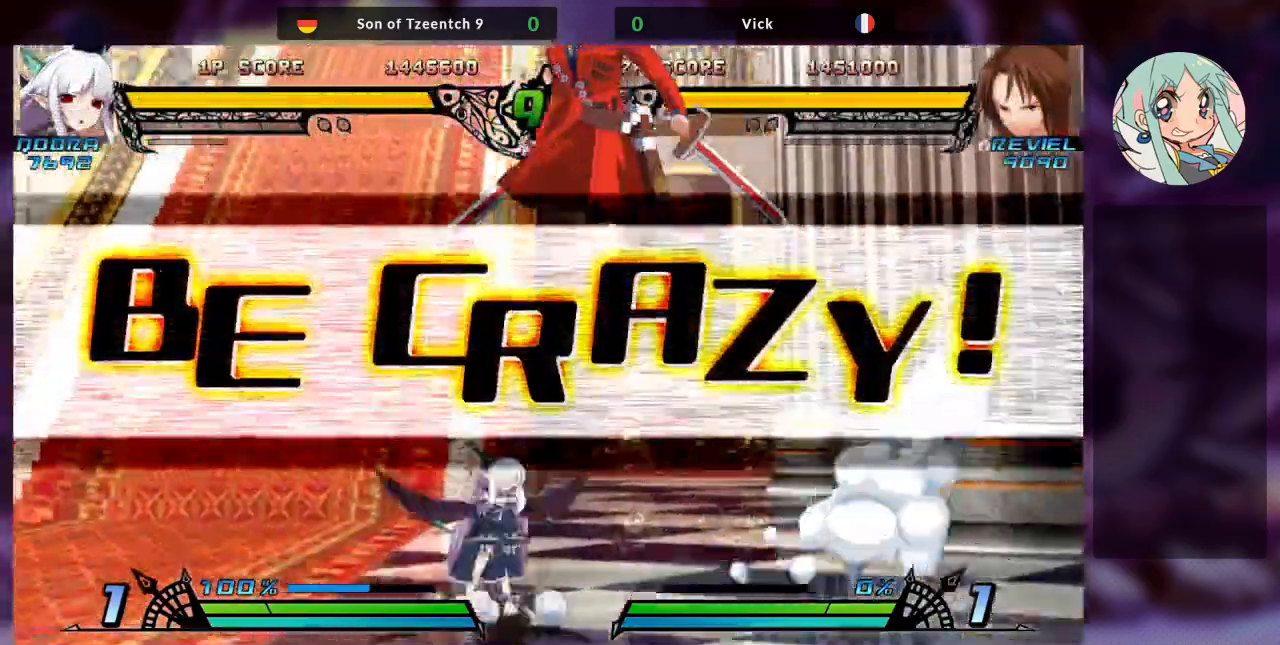
{"dt_ms": 500, "buttons": [], "left_stick": "left", "events": [[233, "SQUARE", "down"], [400, "SQUARE", "up"]]}
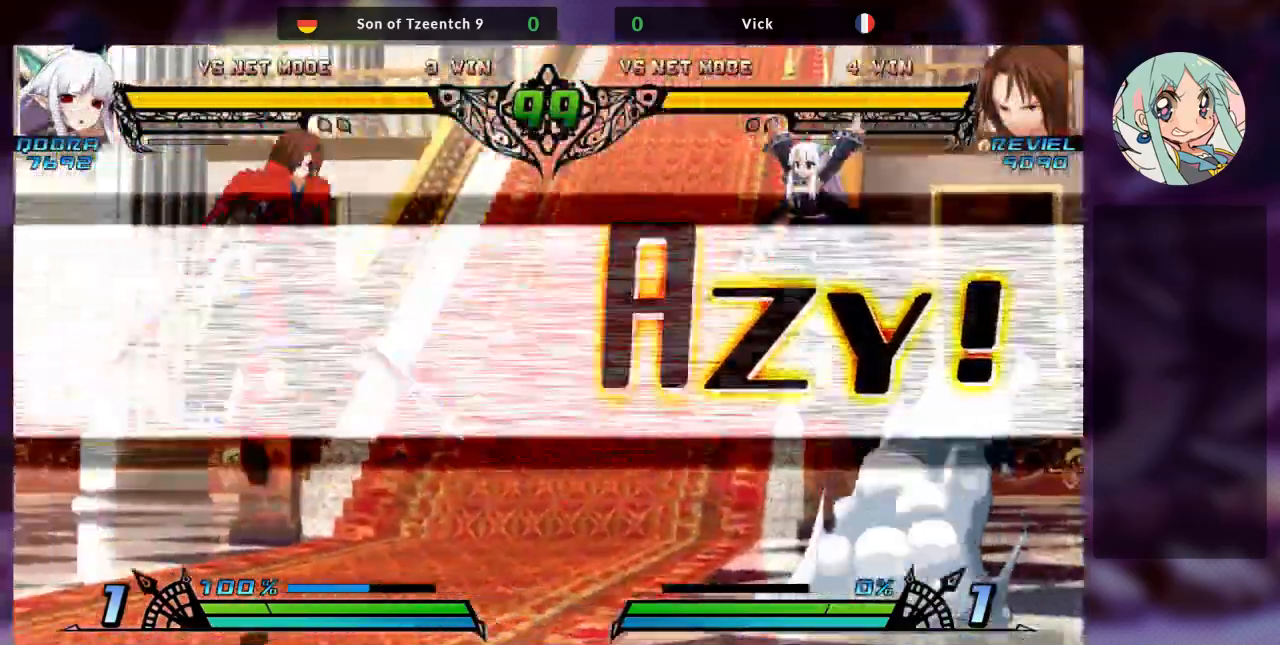
{"dt_ms": 500, "buttons": [], "left_stick": "right", "events": [[300, "left_stick", "up-left"], [433, "left_stick", "center"], [500, "left_stick", "right"]]}
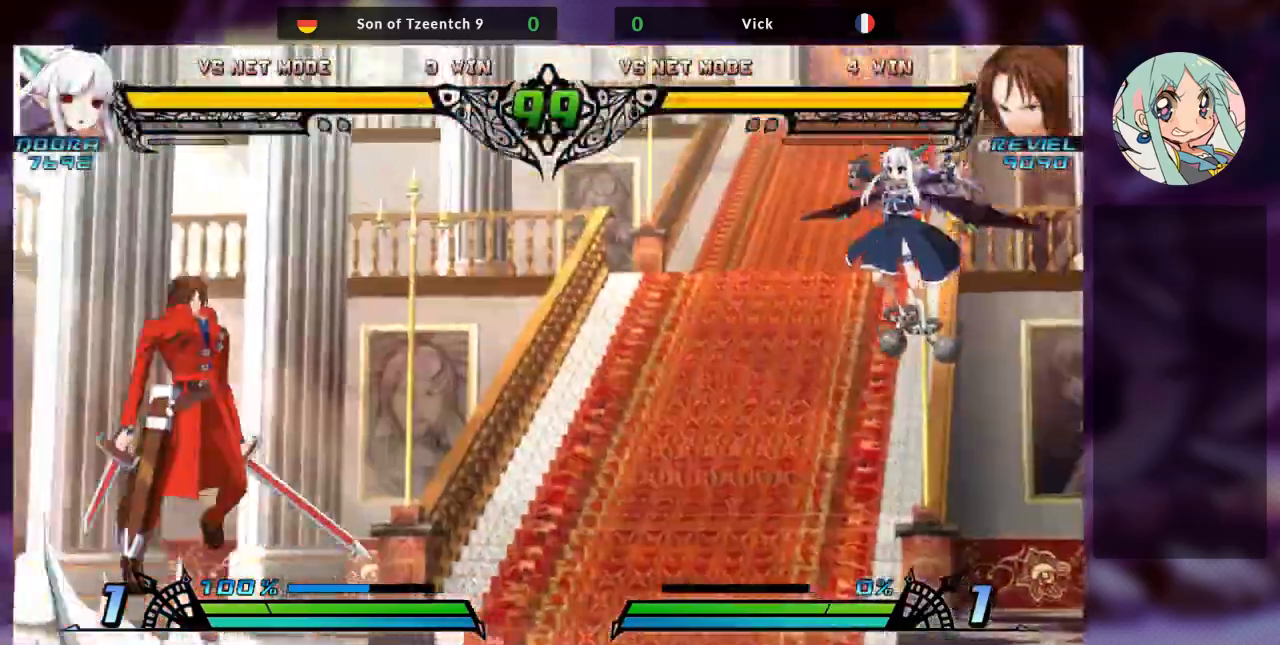
{"dt_ms": 500, "buttons": [], "left_stick": "center", "events": [[67, "left_stick", "center"], [133, "left_stick", "right"], [333, "left_stick", "center"]]}
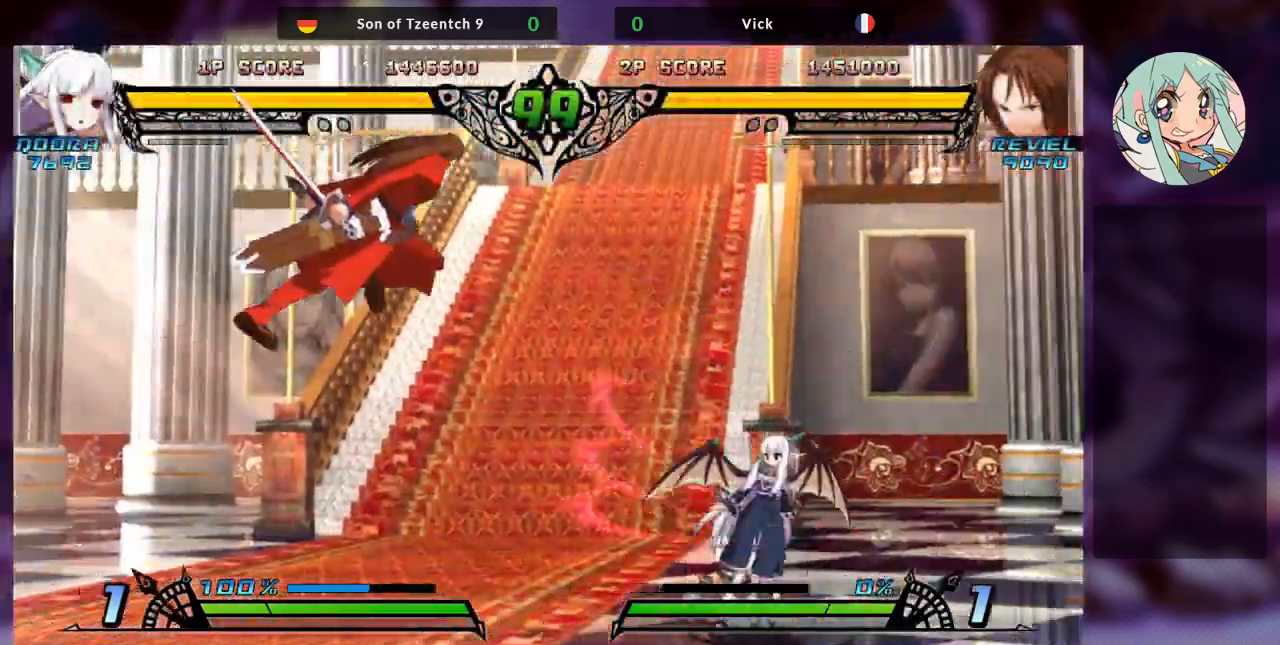
{"dt_ms": 500, "buttons": [], "left_stick": "down-left"}
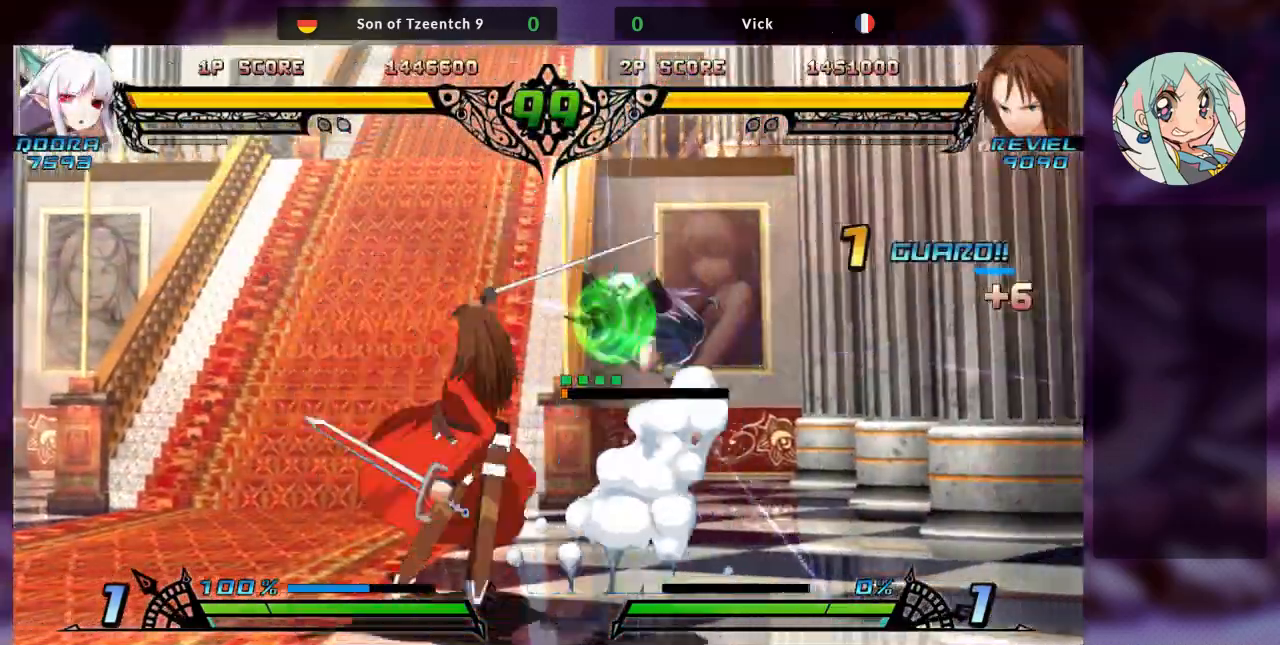
{"dt_ms": 500, "buttons": [], "left_stick": "up-left", "events": [[67, "left_stick", "left"], [167, "left_stick", "up-left"]]}
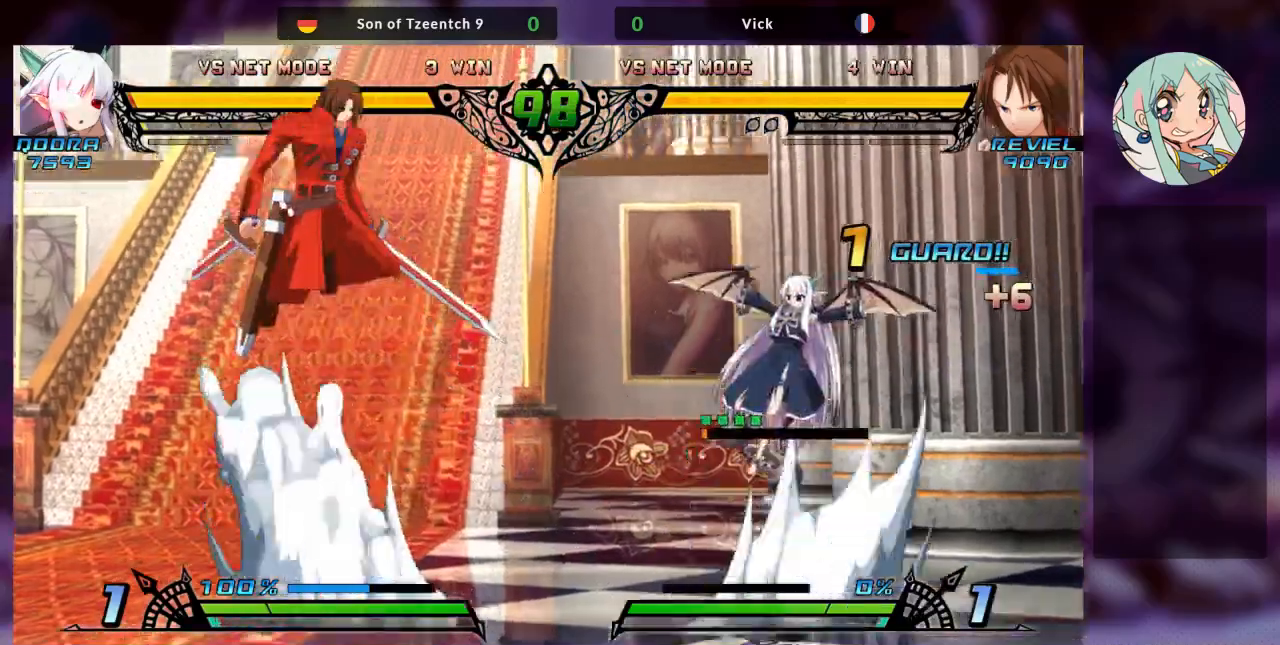
{"dt_ms": 1000, "buttons": [], "left_stick": "center"}
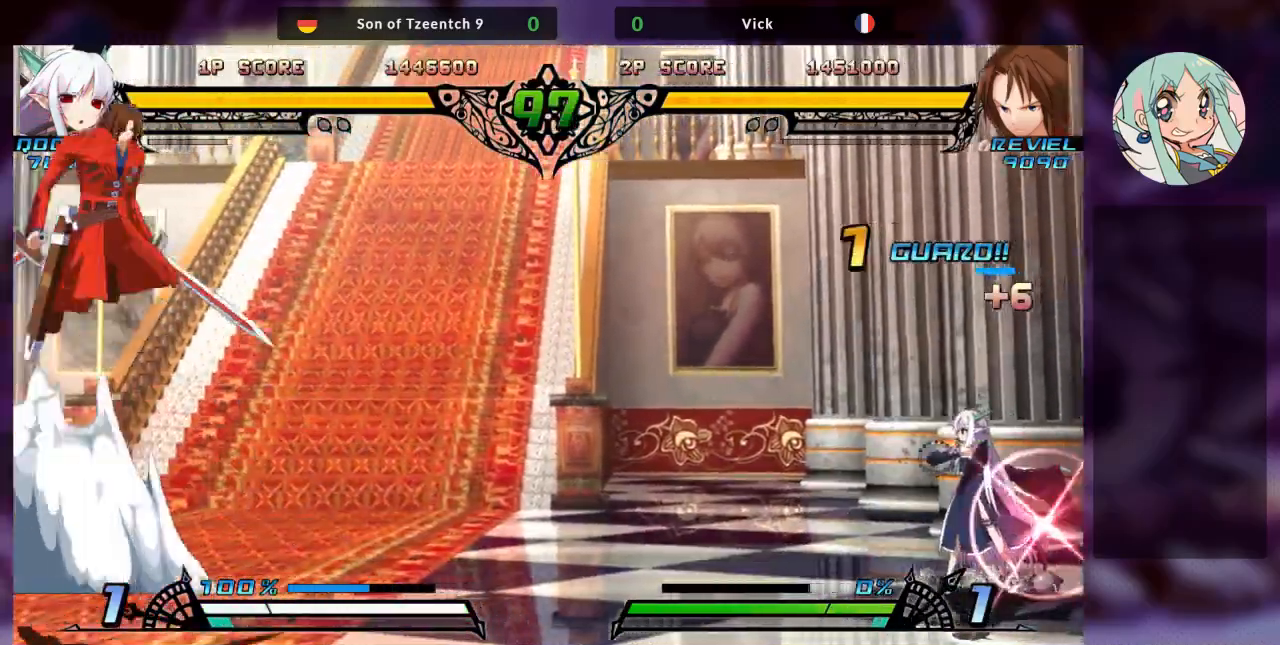
{"dt_ms": 500, "buttons": [], "left_stick": "left", "events": [[100, "left_stick", "right"], [200, "left_stick", "center"], [300, "left_stick", "left"]]}
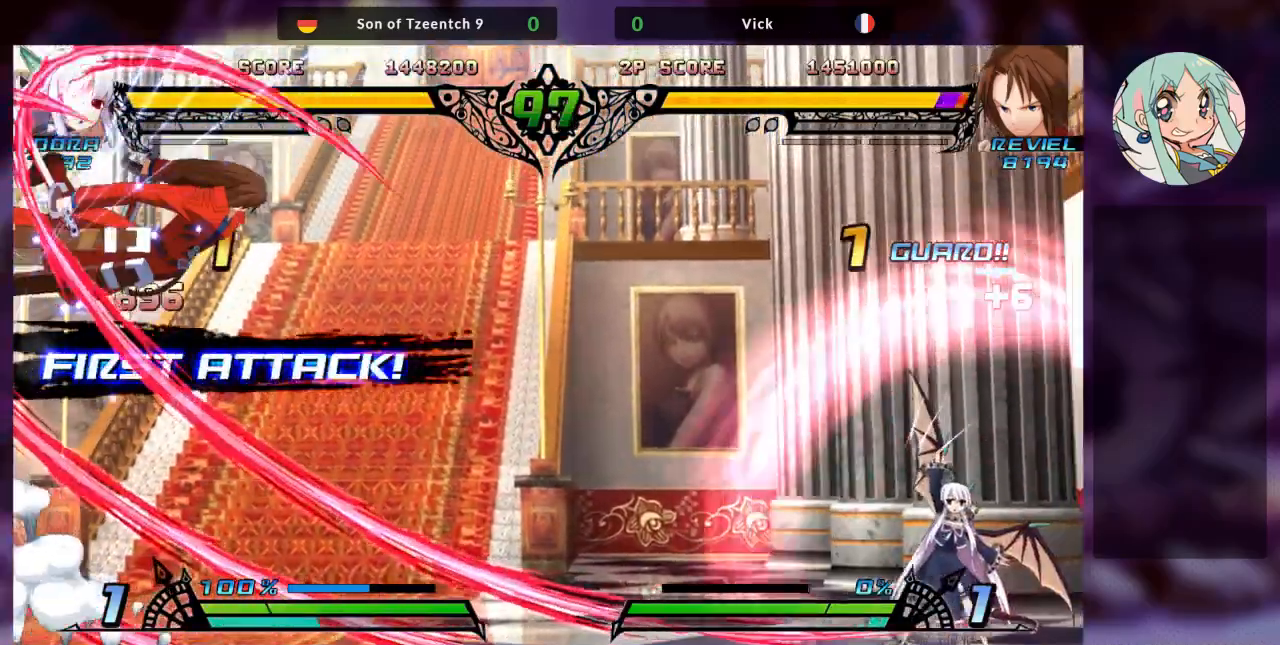
{"dt_ms": 500, "buttons": [], "left_stick": "left", "events": []}
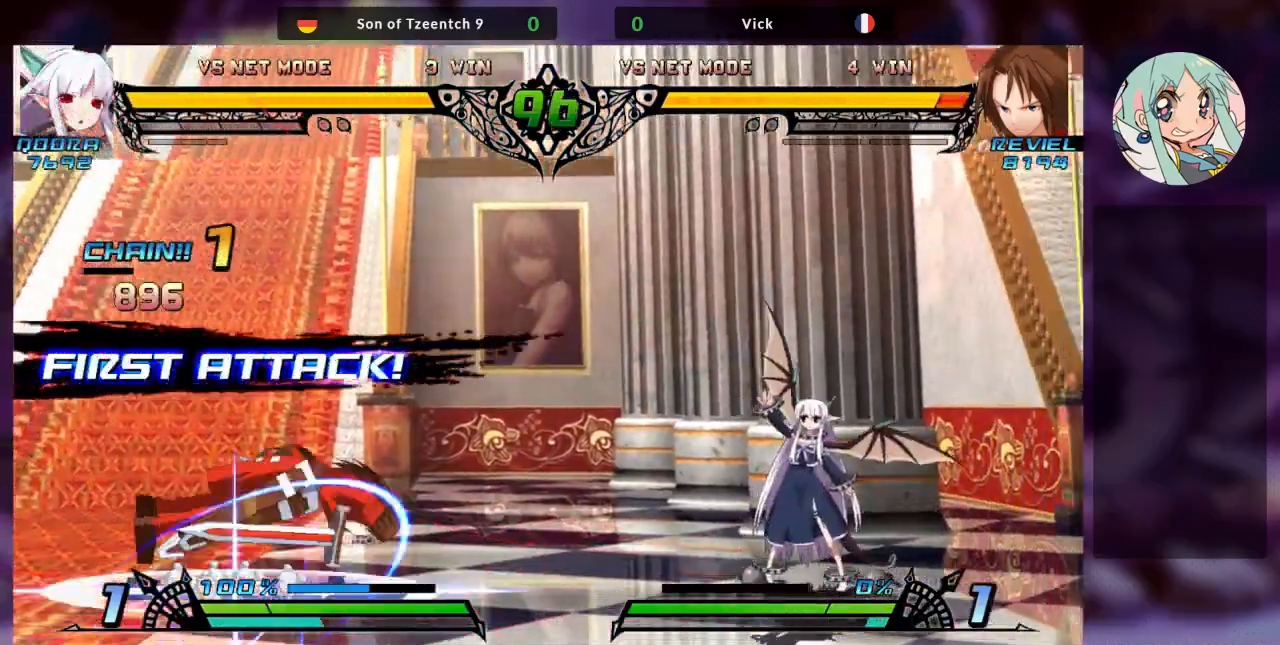
{"dt_ms": 500, "buttons": ["SQUARE"], "left_stick": "left", "events": [[333, "SQUARE", "down"]]}
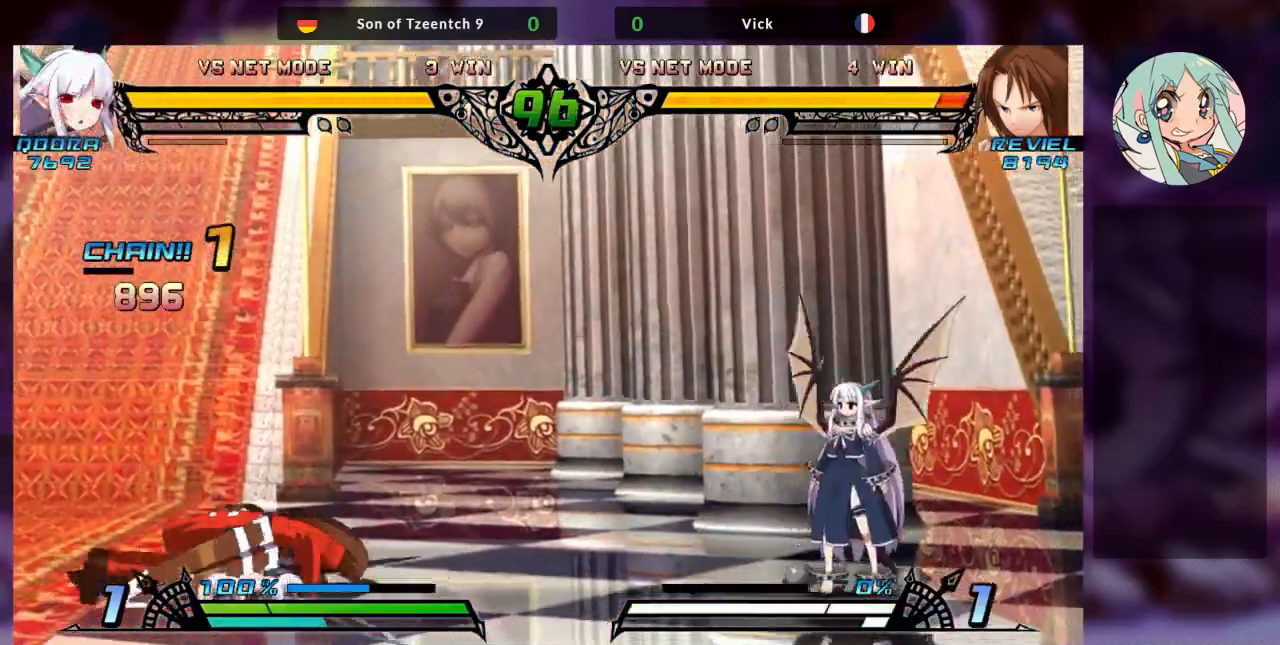
{"dt_ms": 1000, "buttons": [], "left_stick": "down-left"}
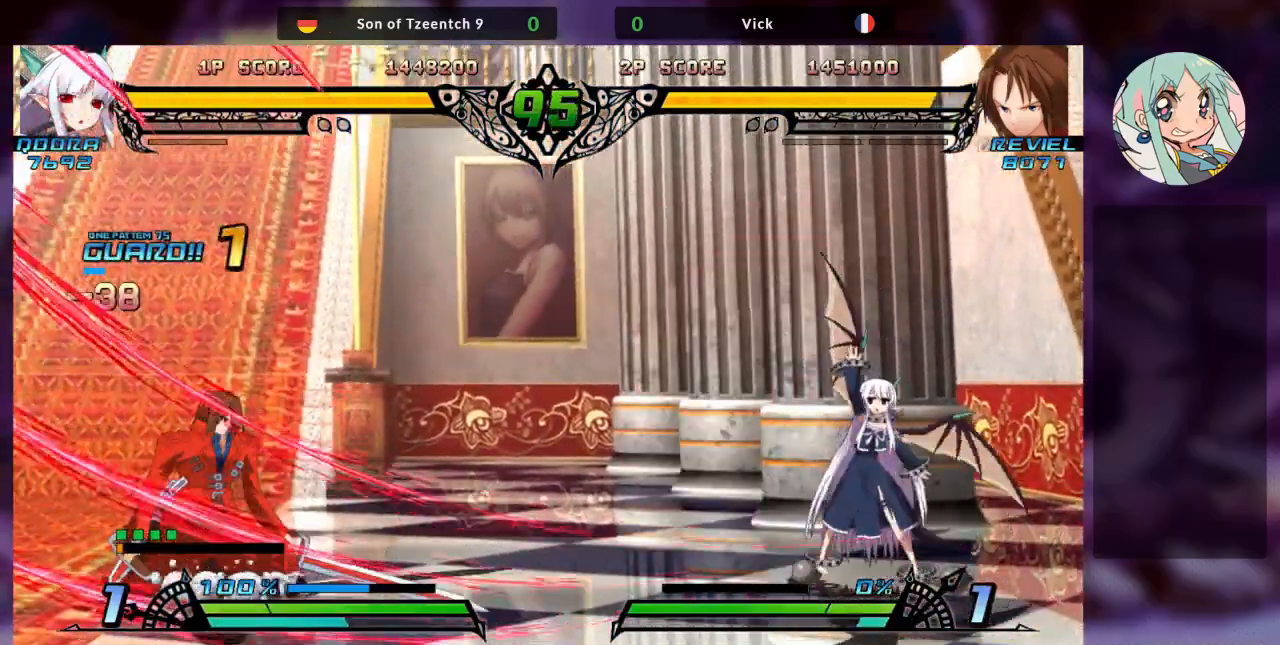
{"dt_ms": 500, "buttons": [], "left_stick": "center"}
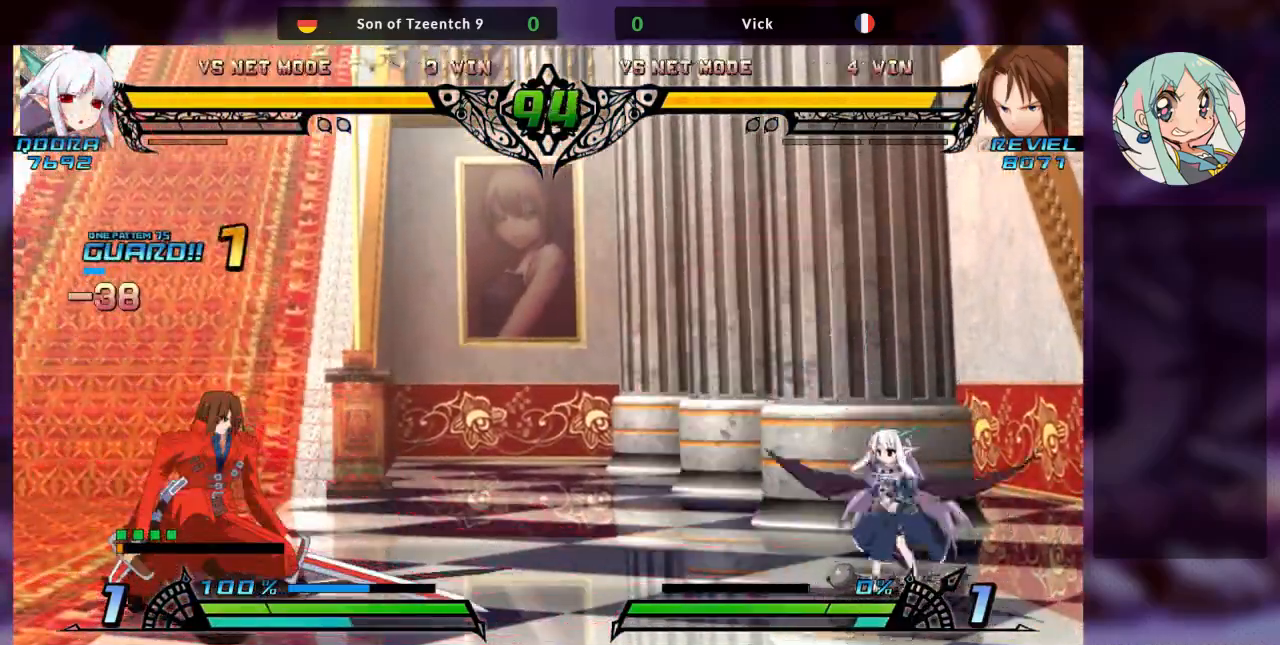
{"dt_ms": 500, "buttons": [], "left_stick": "down-left", "events": [[67, "left_stick", "up-right"], [267, "left_stick", "left"], [333, "left_stick", "down-left"]]}
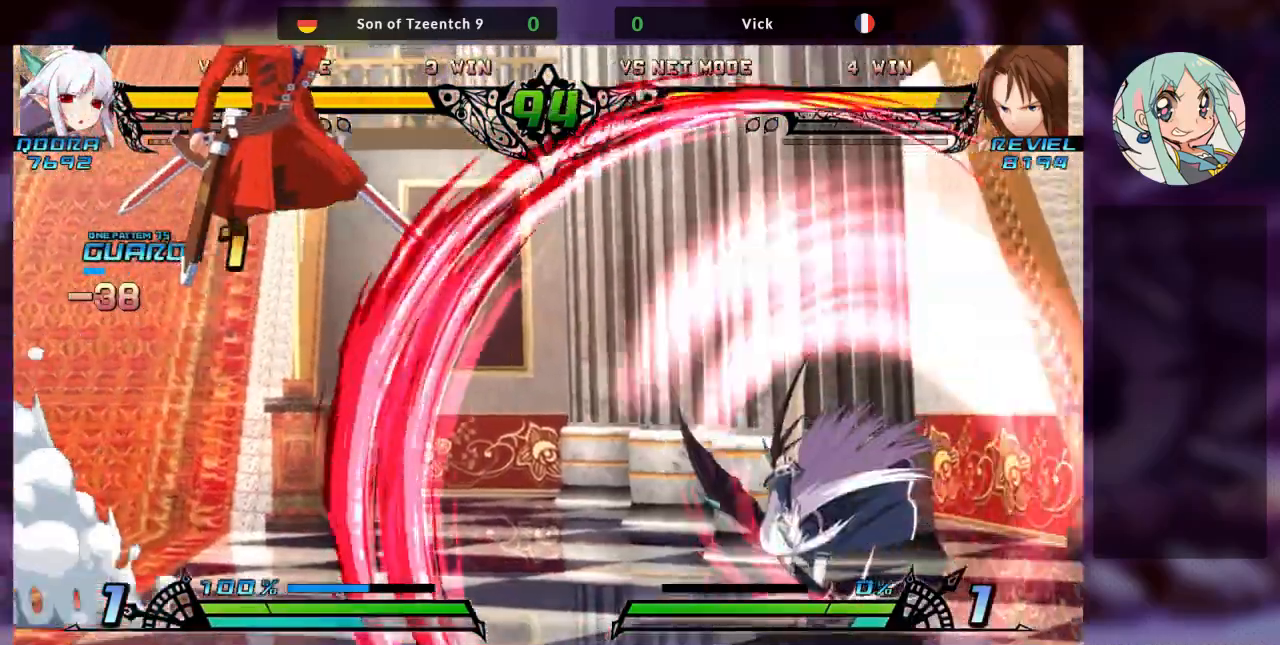
{"dt_ms": 500, "buttons": [], "left_stick": "down-left", "events": []}
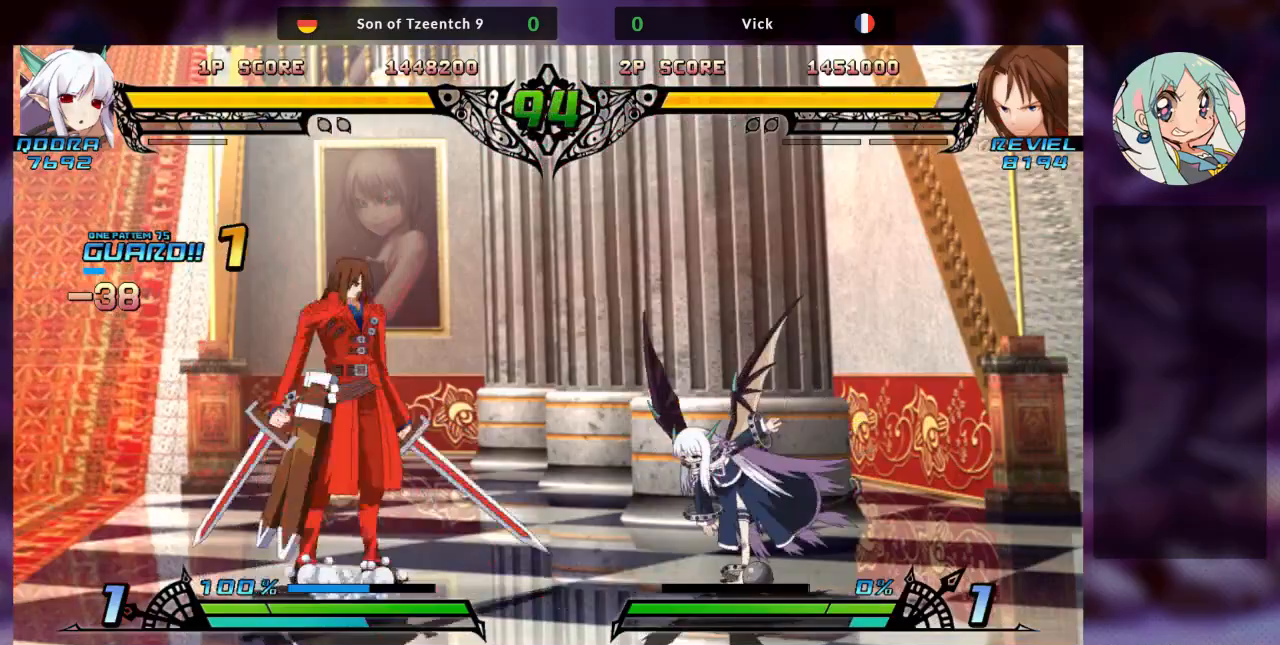
{"dt_ms": 500, "buttons": [], "left_stick": "down-left", "events": []}
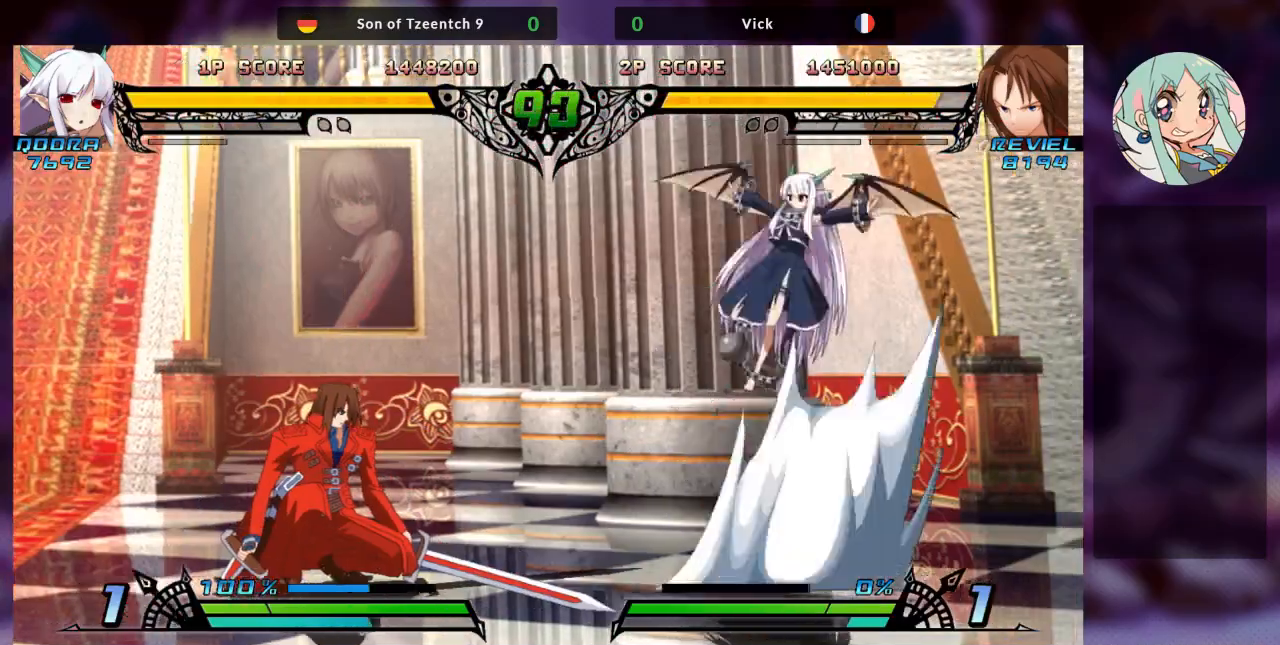
{"dt_ms": 500, "buttons": [], "left_stick": "left", "events": [[300, "left_stick", "left"]]}
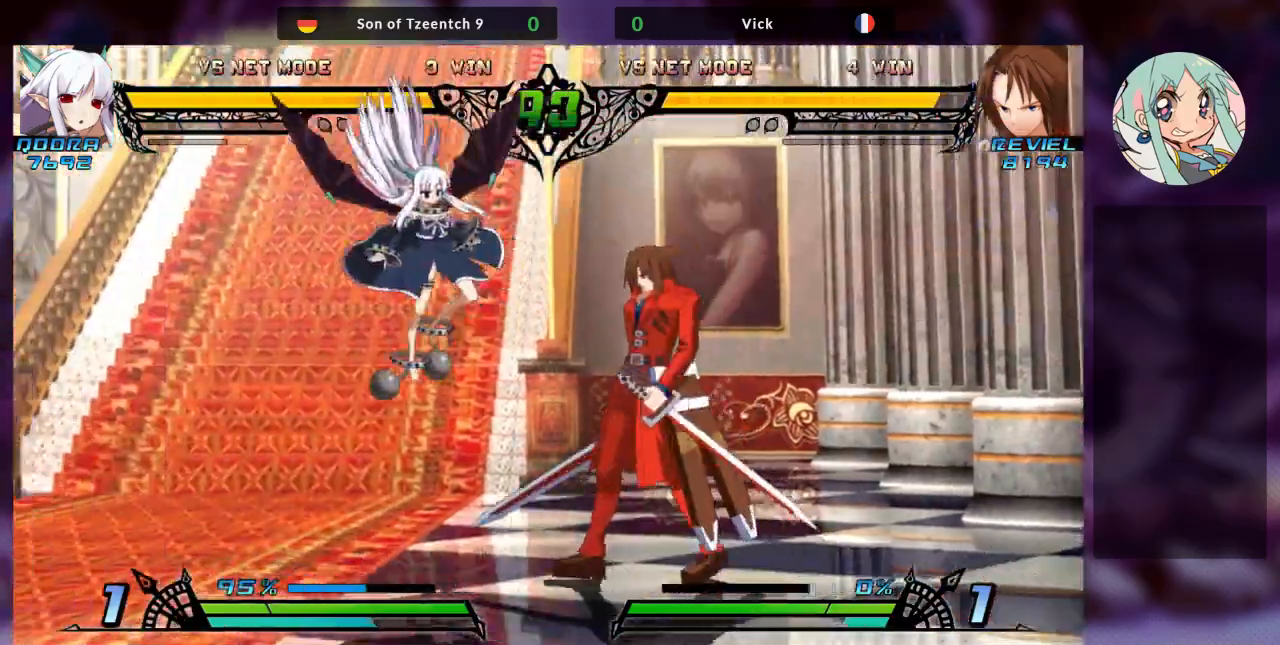
{"dt_ms": 500, "buttons": [], "left_stick": "down-right", "events": [[333, "left_stick", "down-right"], [367, "SQUARE", "down"], [500, "SQUARE", "up"]]}
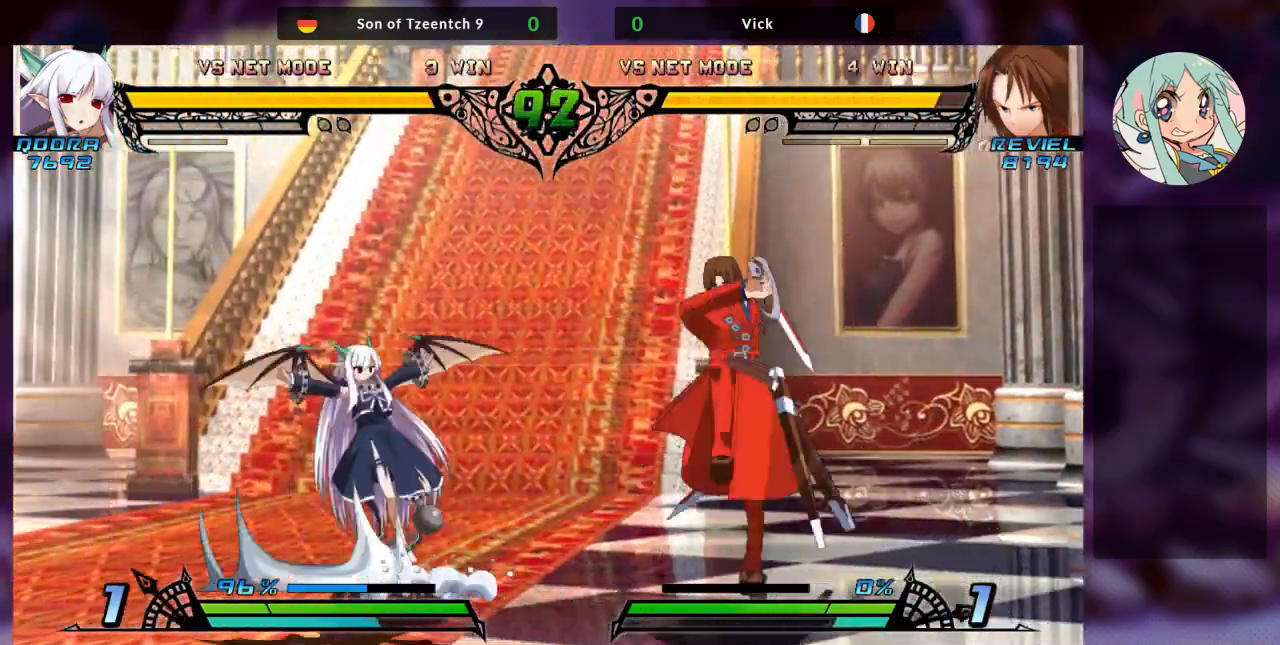
{"dt_ms": 500, "buttons": [], "left_stick": "up-right", "events": [[233, "left_stick", "right"], [333, "left_stick", "up-right"]]}
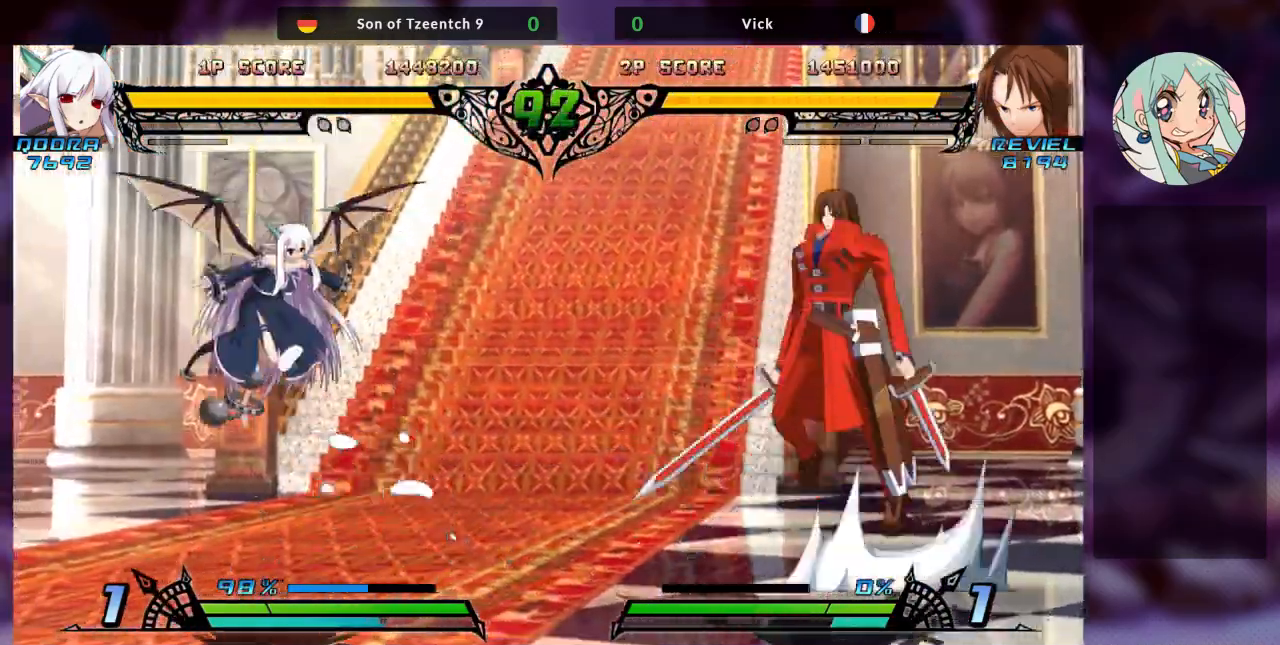
{"dt_ms": 500, "buttons": [], "left_stick": "left", "events": [[167, "left_stick", "center"], [233, "left_stick", "left"], [300, "left_stick", "center"], [400, "left_stick", "left"]]}
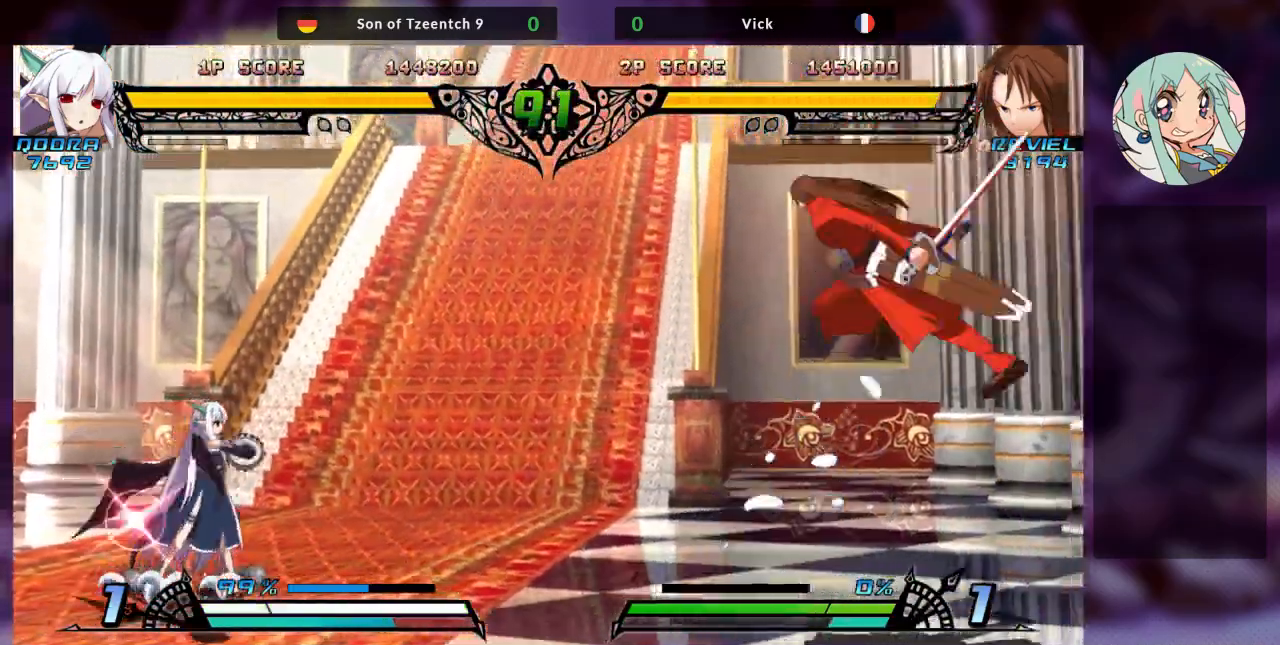
{"dt_ms": 500, "buttons": [], "left_stick": "center", "events": [[133, "left_stick", "center"], [300, "R1", "down"], [400, "R1", "up"]]}
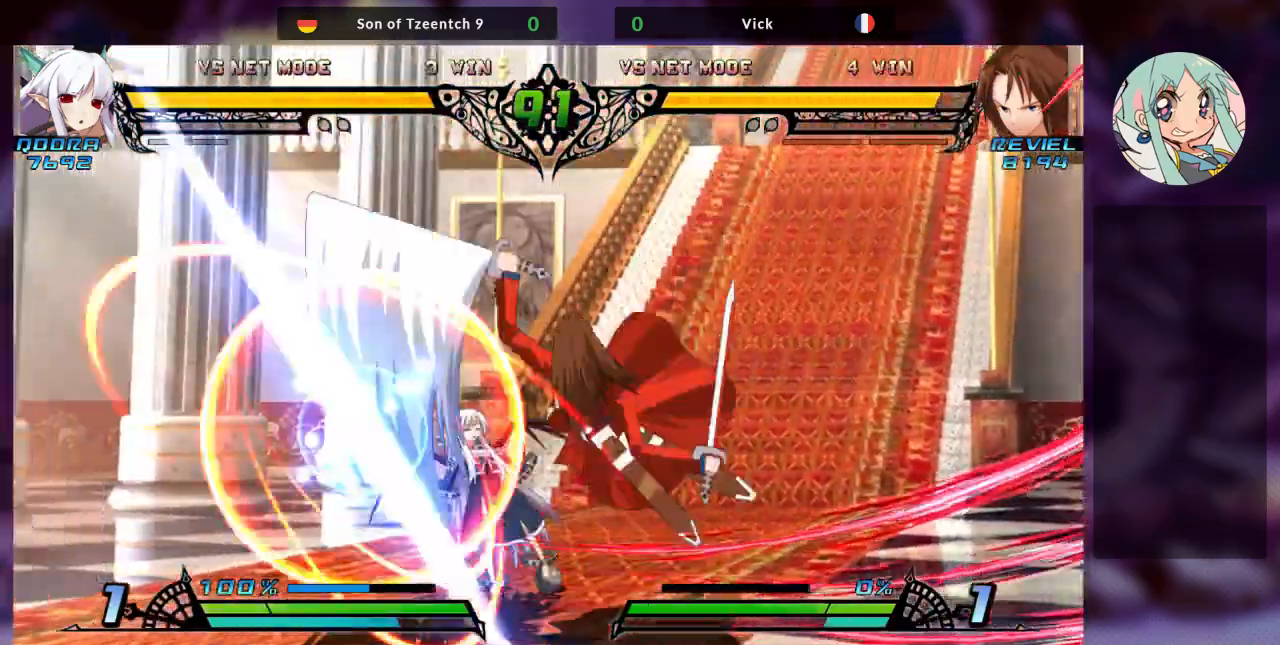
{"dt_ms": 500, "buttons": ["TRIANGLE"], "left_stick": "down-right", "events": [[133, "left_stick", "down"], [200, "left_stick", "down-right"], [300, "SQUARE", "down"], [433, "SQUARE", "up"], [467, "TRIANGLE", "down"]]}
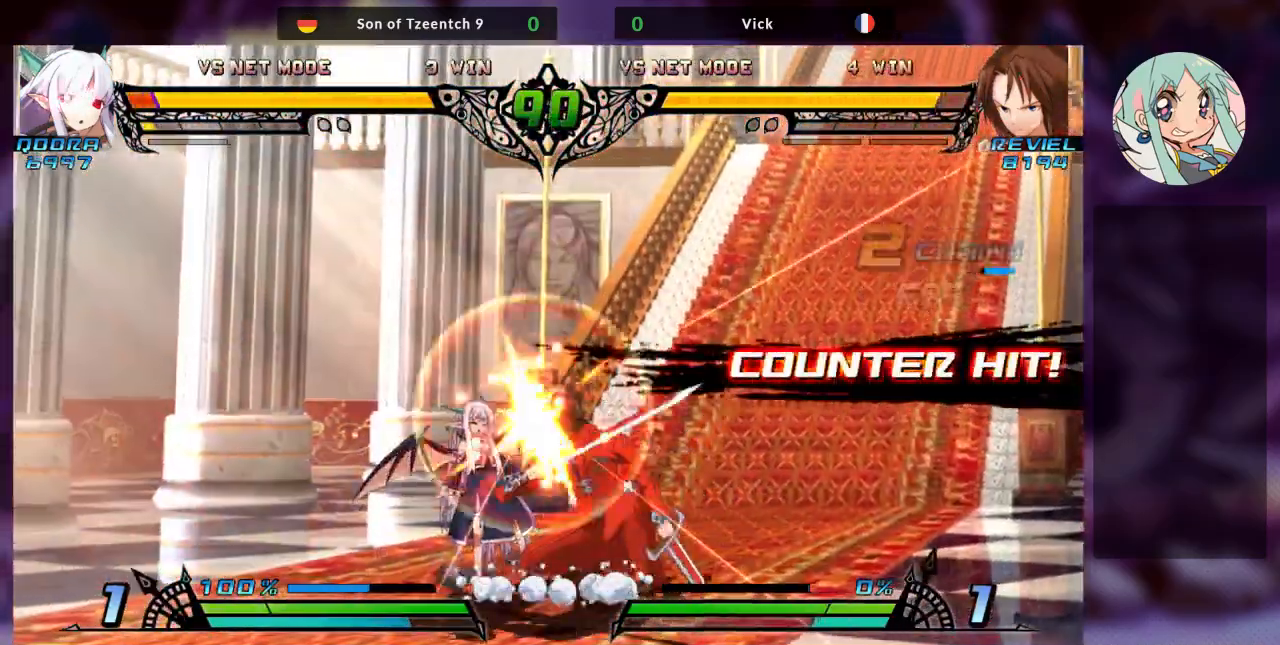
{"dt_ms": 500, "buttons": [], "left_stick": "center", "events": [[33, "left_stick", "center"], [100, "TRIANGLE", "up"], [267, "R1", "down"], [400, "R1", "up"]]}
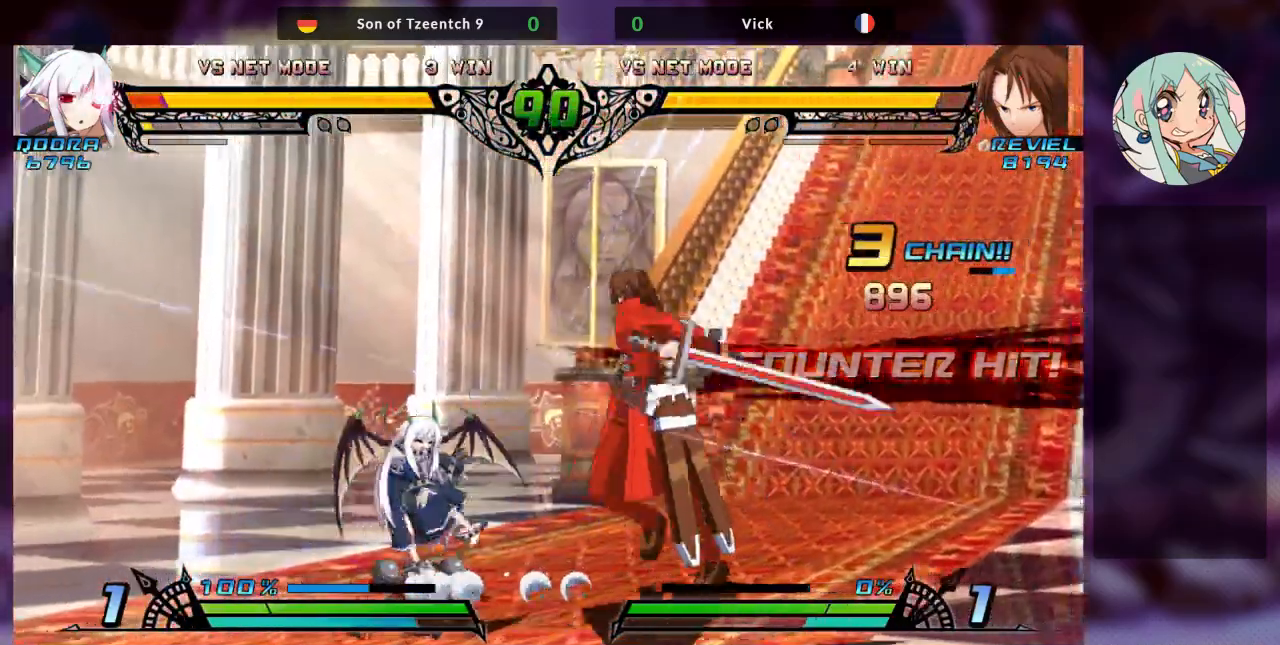
{"dt_ms": 500, "buttons": [], "left_stick": "center", "events": [[133, "left_stick", "down"], [233, "left_stick", "left"], [267, "TRIANGLE", "down"], [300, "left_stick", "center"], [400, "TRIANGLE", "up"]]}